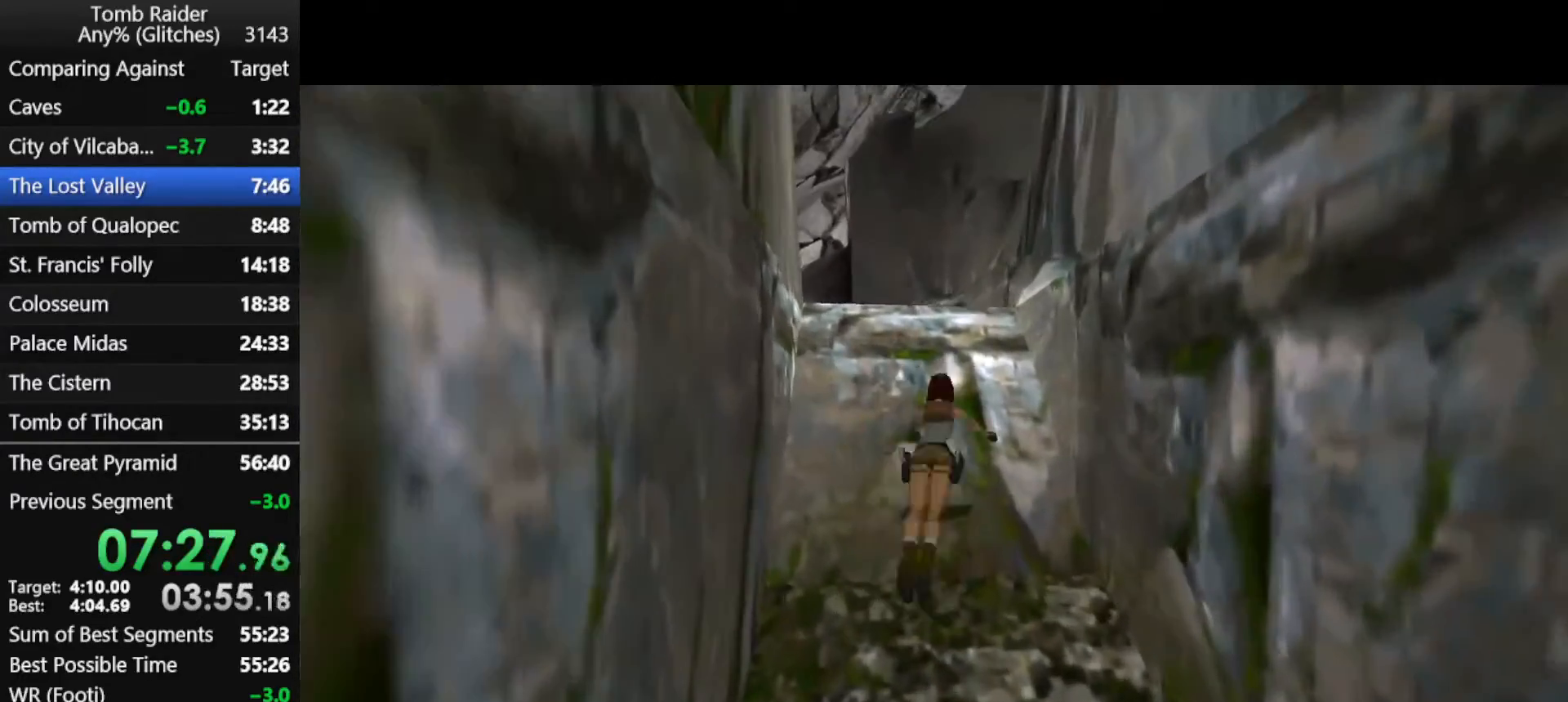
Gameplay with keyboard; each line is a JSON object with the keys held at the frame after it. "events" lists presses ("down") and releases ("up") of "action", "down", "f3", "f4", "f5", "f6", "guns", "inv", "jump", "left", "look", "right", "roll", "stplft", "stprt", "up" and "walk" between this image and that frame as [ms after this image, input, new state], when the widget could be followed in between. No other keys are recorded. Mouse input is not recorded. Key names are as the overlay labels them; some are game actions (e.g. jump) rather than physical keys.
{"keys": ["right", "up"], "events": [[67, "jump", "up"]]}
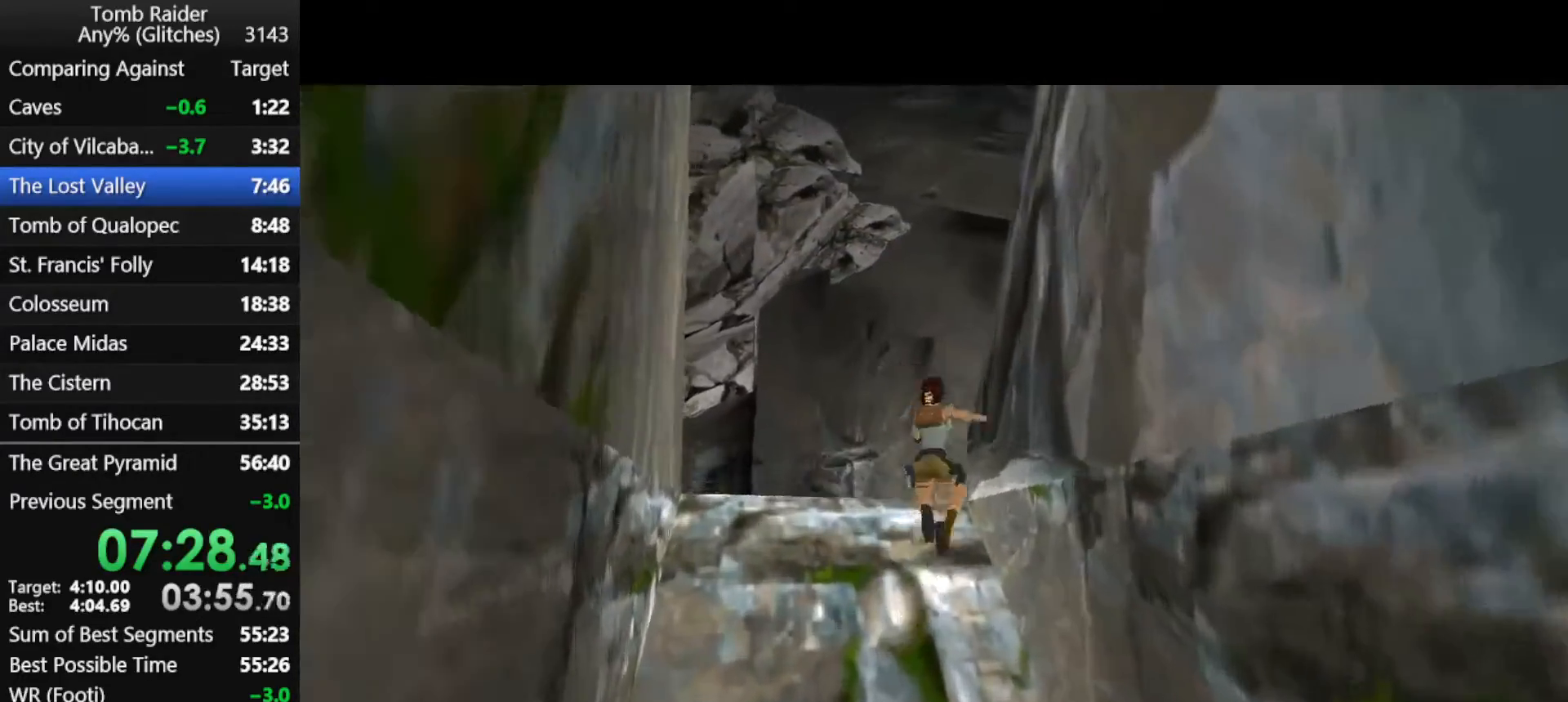
{"keys": ["right", "up"], "events": []}
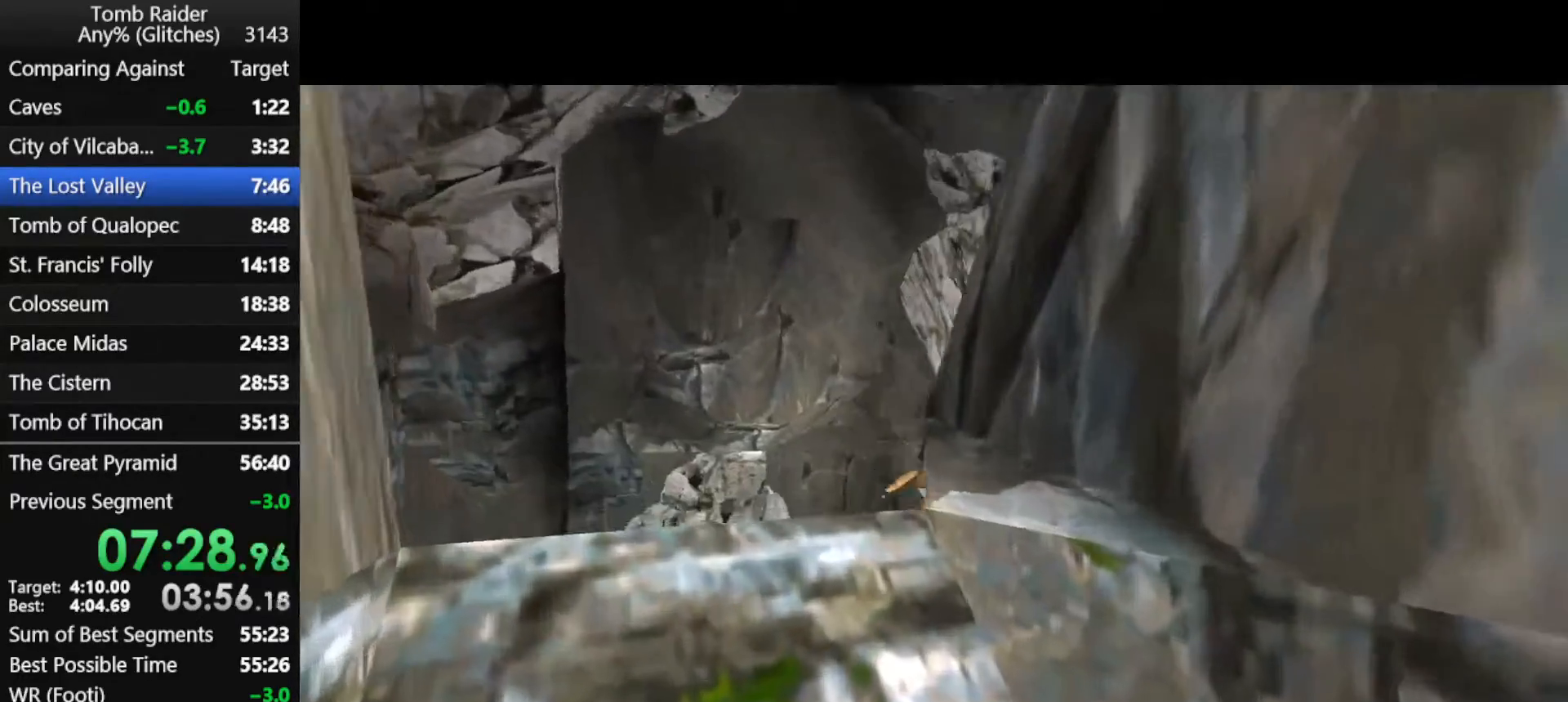
{"keys": [], "events": [[267, "guns", "down"], [300, "right", "up"], [300, "up", "up"], [400, "guns", "up"]]}
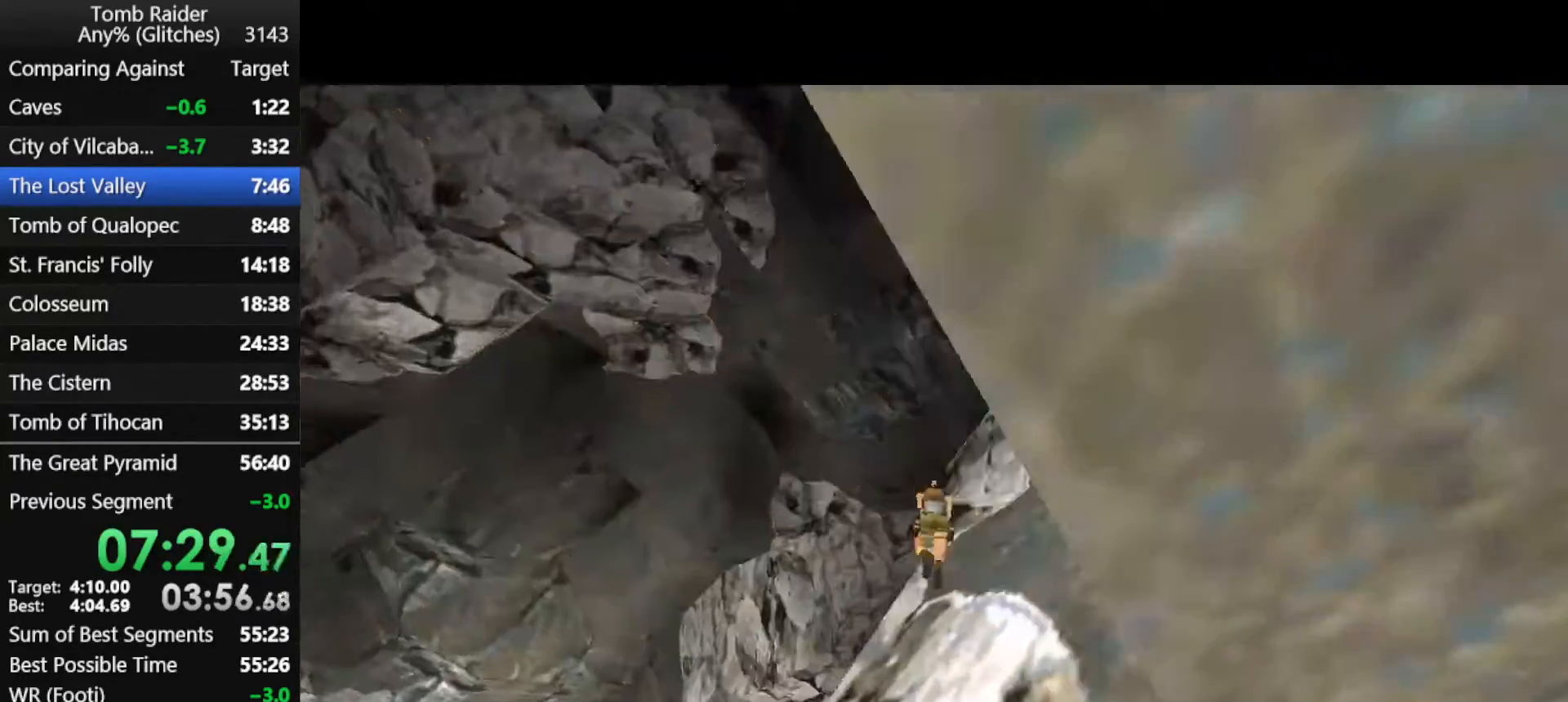
{"keys": [], "events": []}
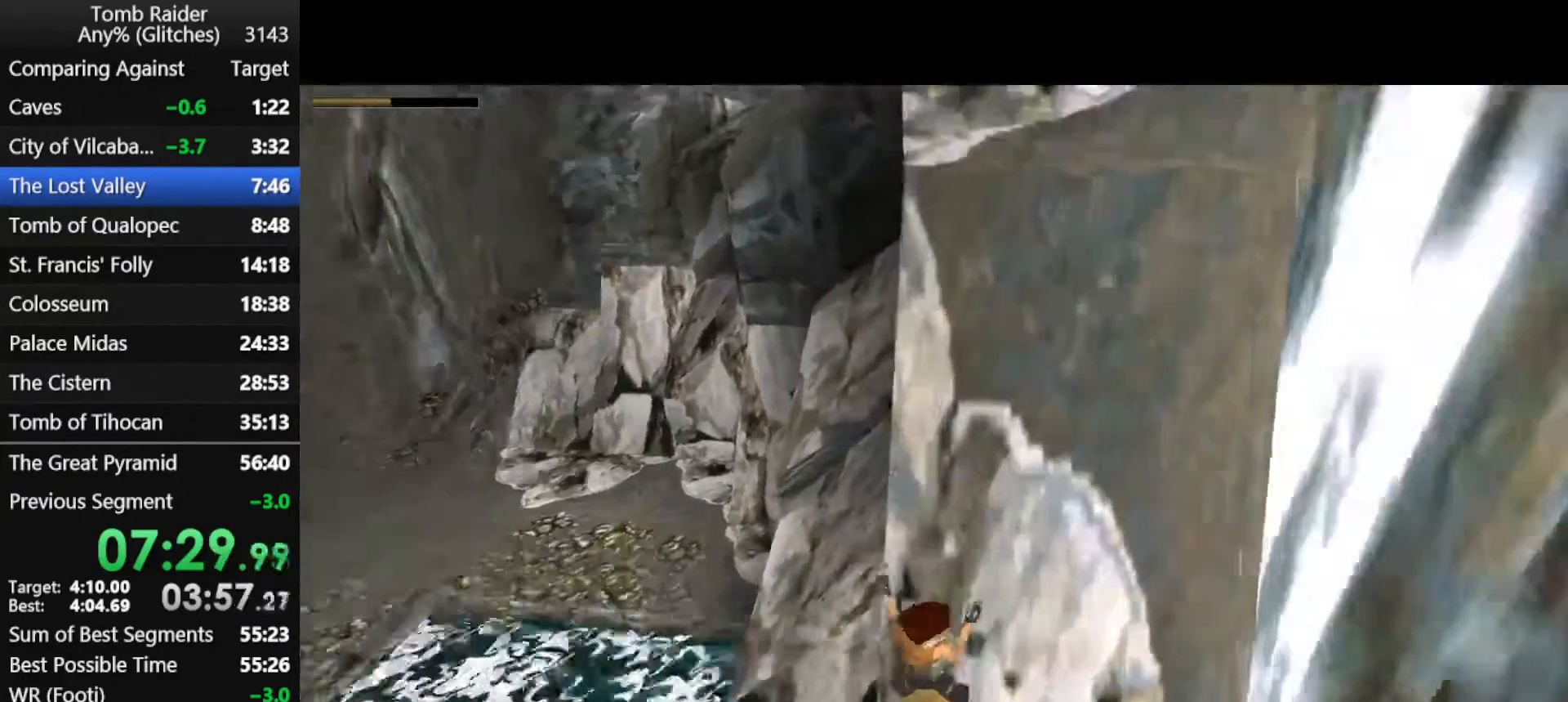
{"keys": [], "events": []}
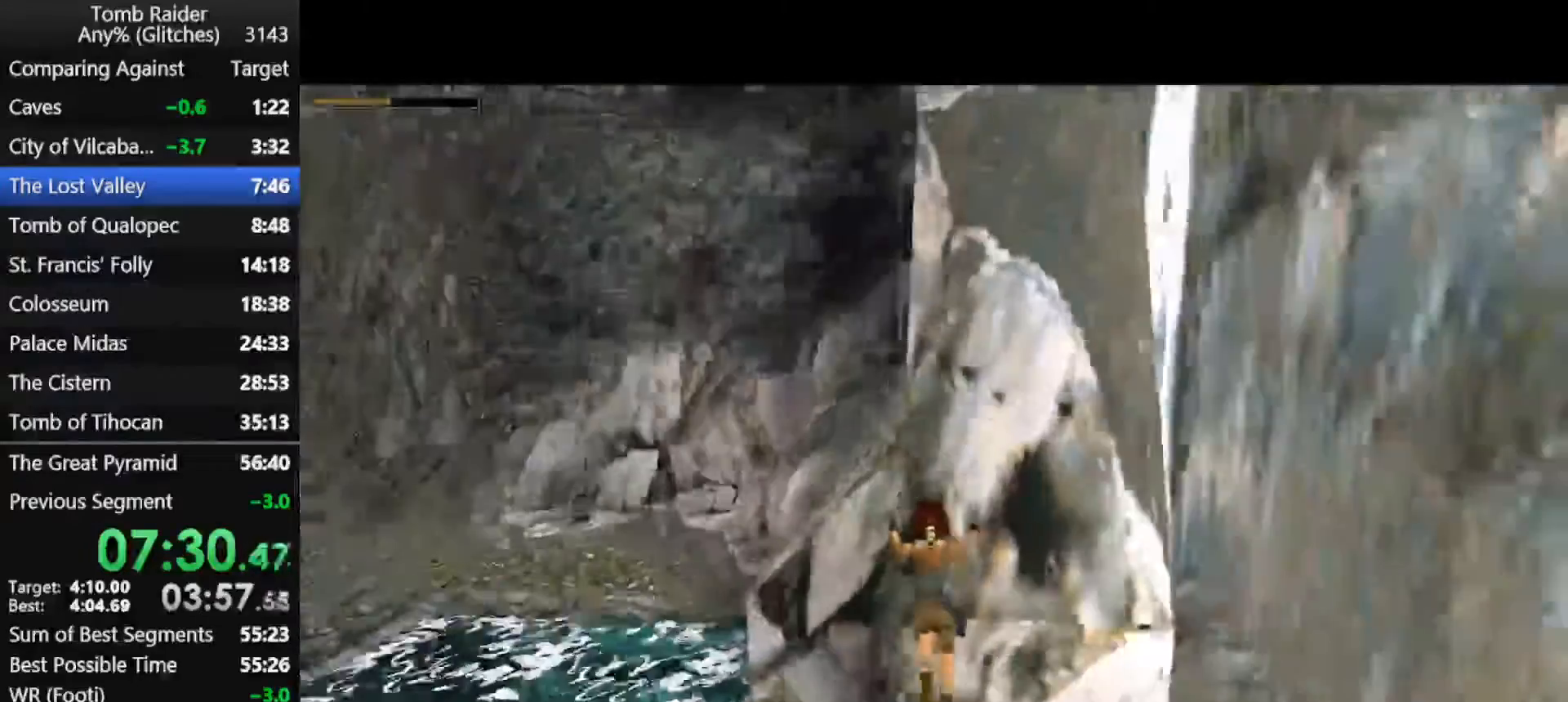
{"keys": ["right", "up"], "events": [[100, "up", "down"], [200, "right", "down"]]}
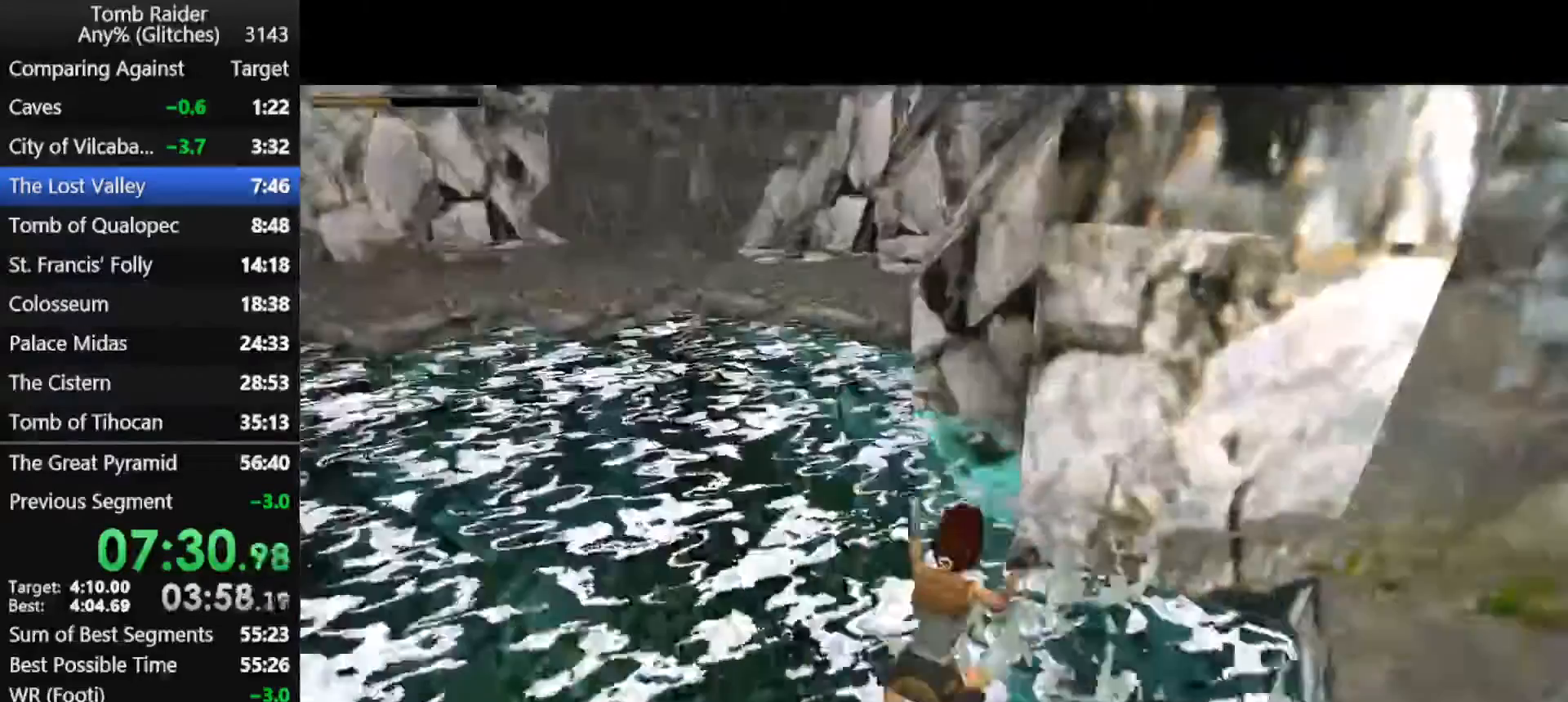
{"keys": ["right"], "events": [[433, "up", "up"]]}
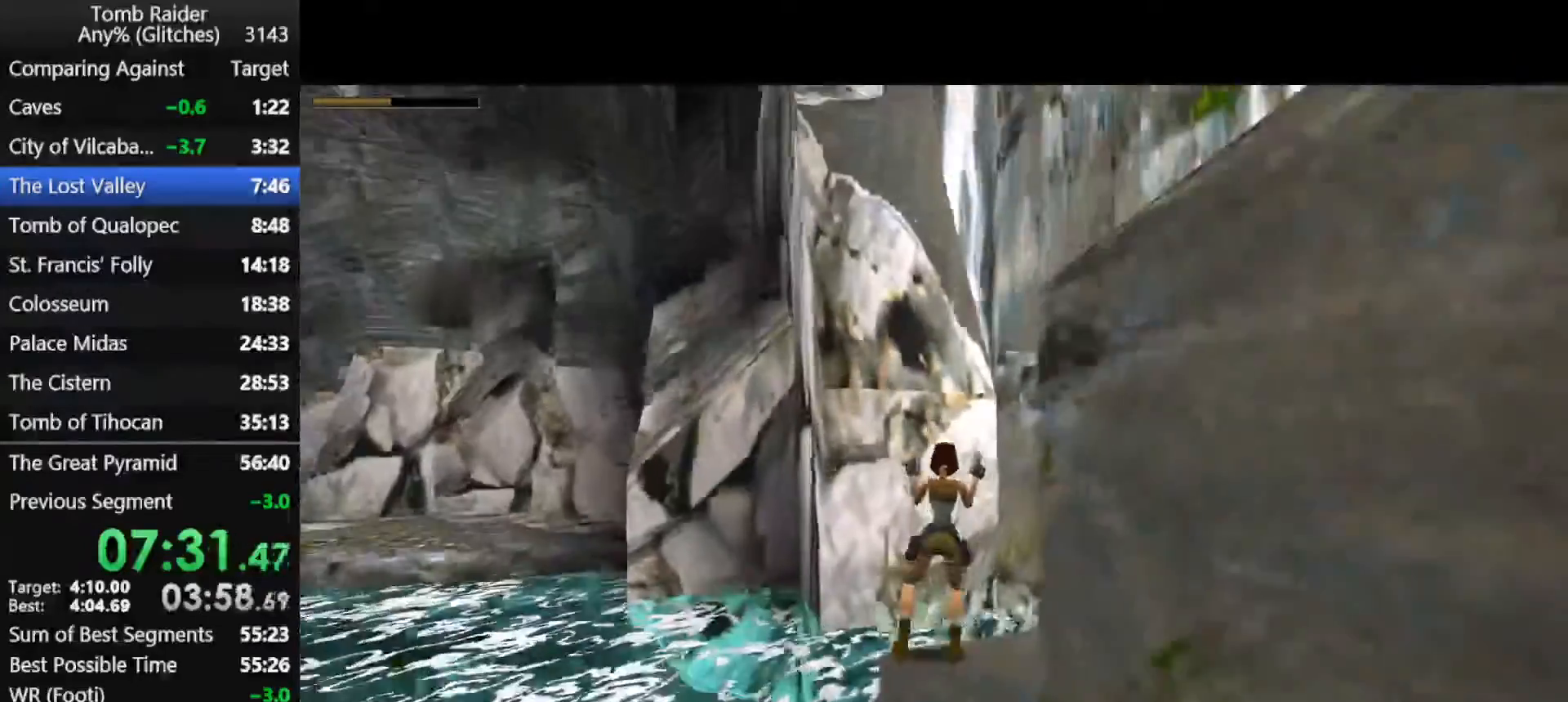
{"keys": ["up"], "events": [[400, "guns", "down"], [433, "right", "up"], [433, "up", "down"], [500, "guns", "up"]]}
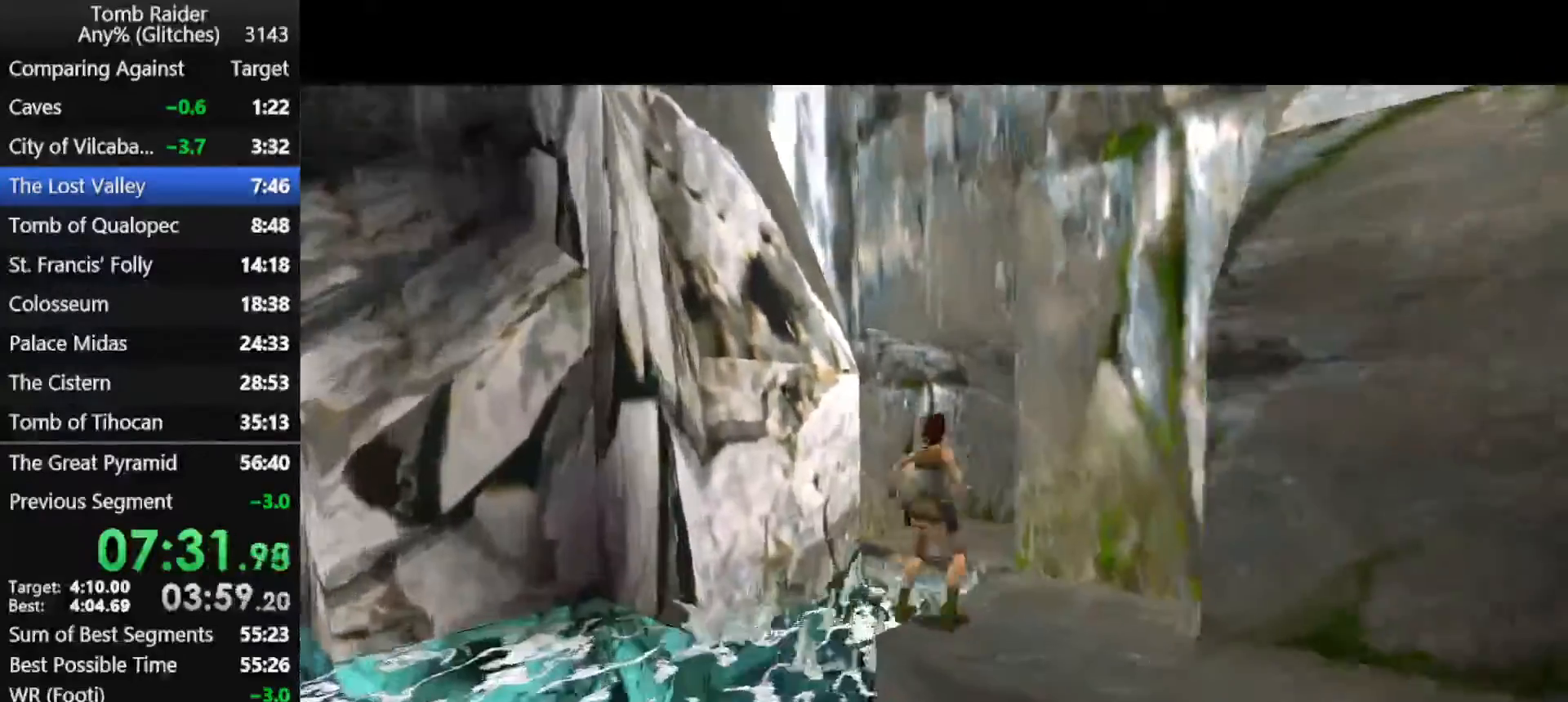
{"keys": ["jump", "left", "up"], "events": [[33, "jump", "down"], [167, "left", "down"]]}
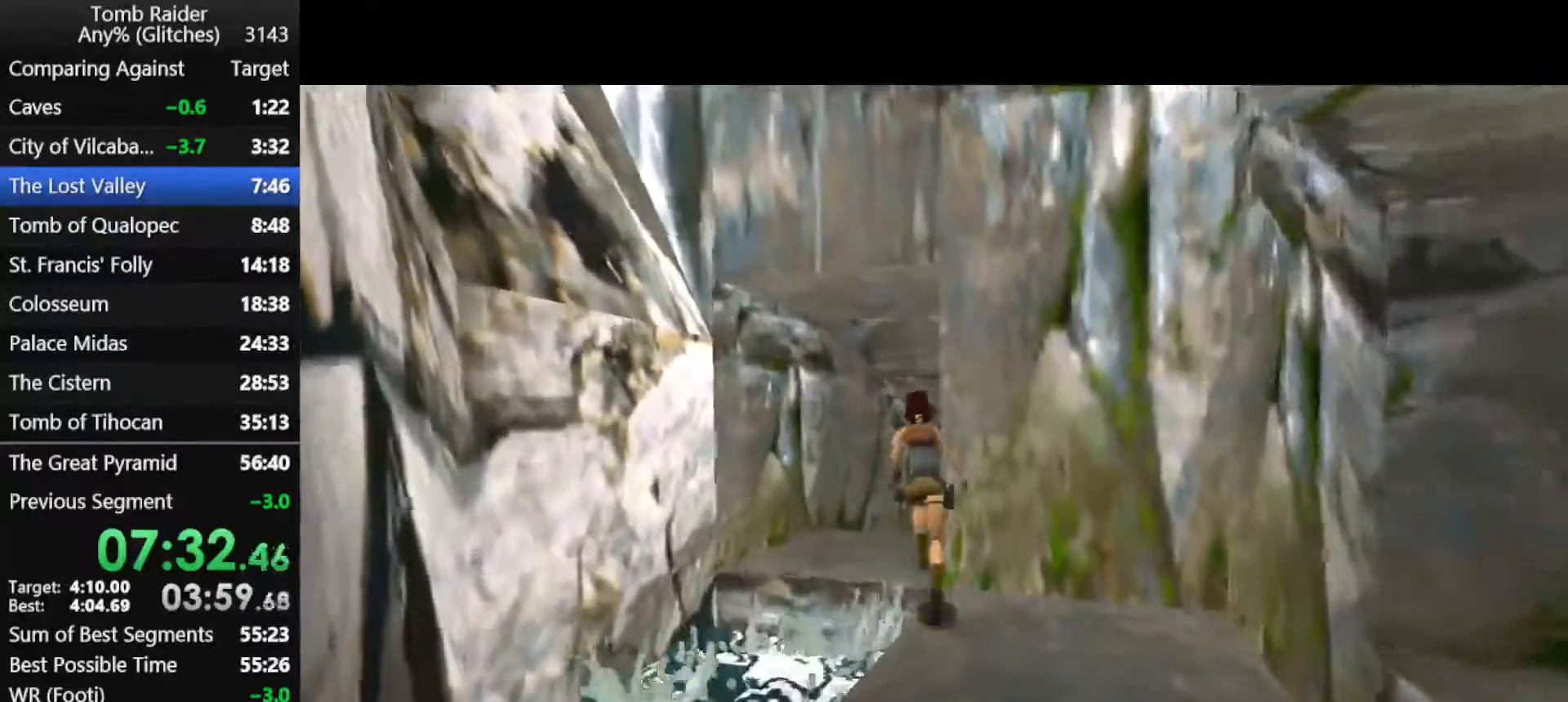
{"keys": ["jump", "right", "up"], "events": [[100, "left", "up"], [100, "right", "down"]]}
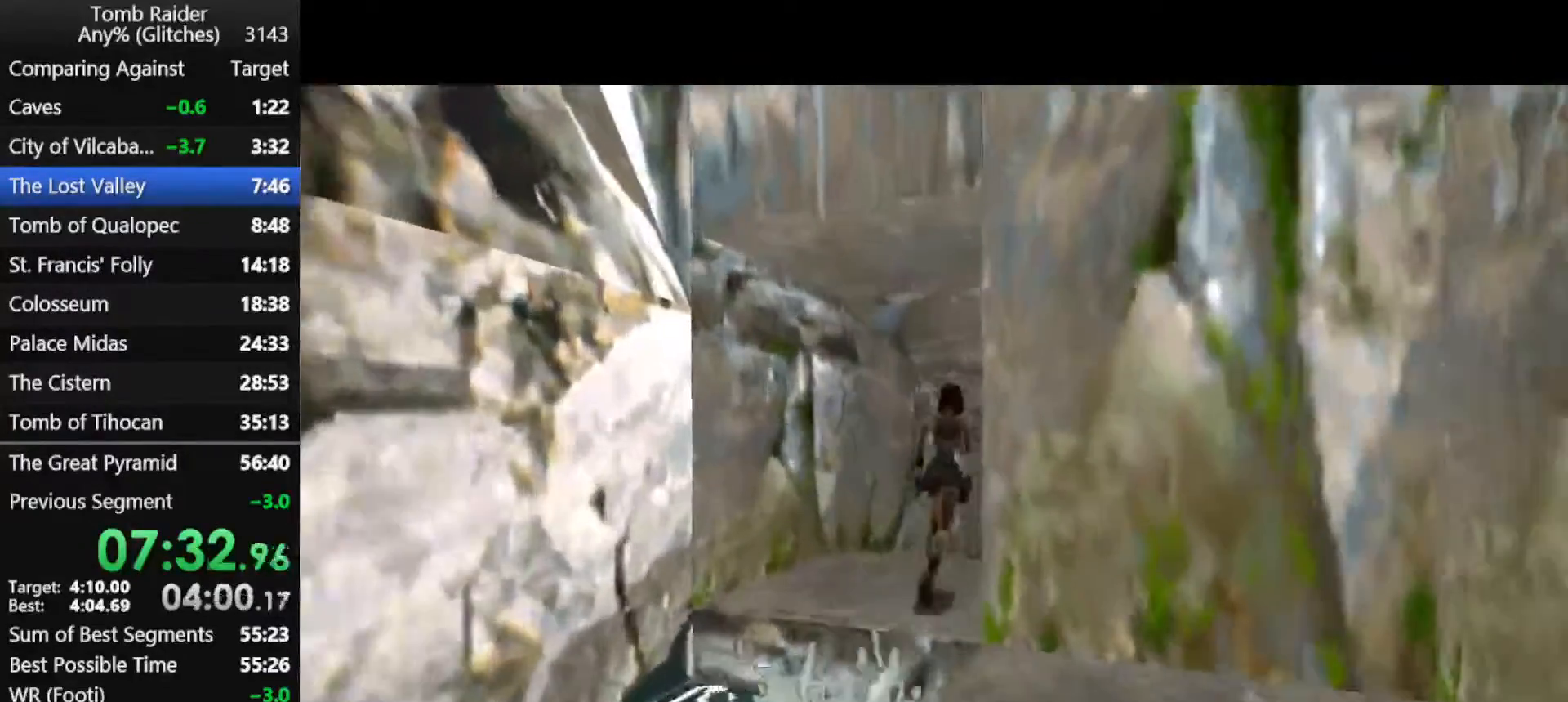
{"keys": ["up"], "events": [[167, "right", "up"], [300, "left", "down"], [433, "left", "up"], [467, "jump", "up"]]}
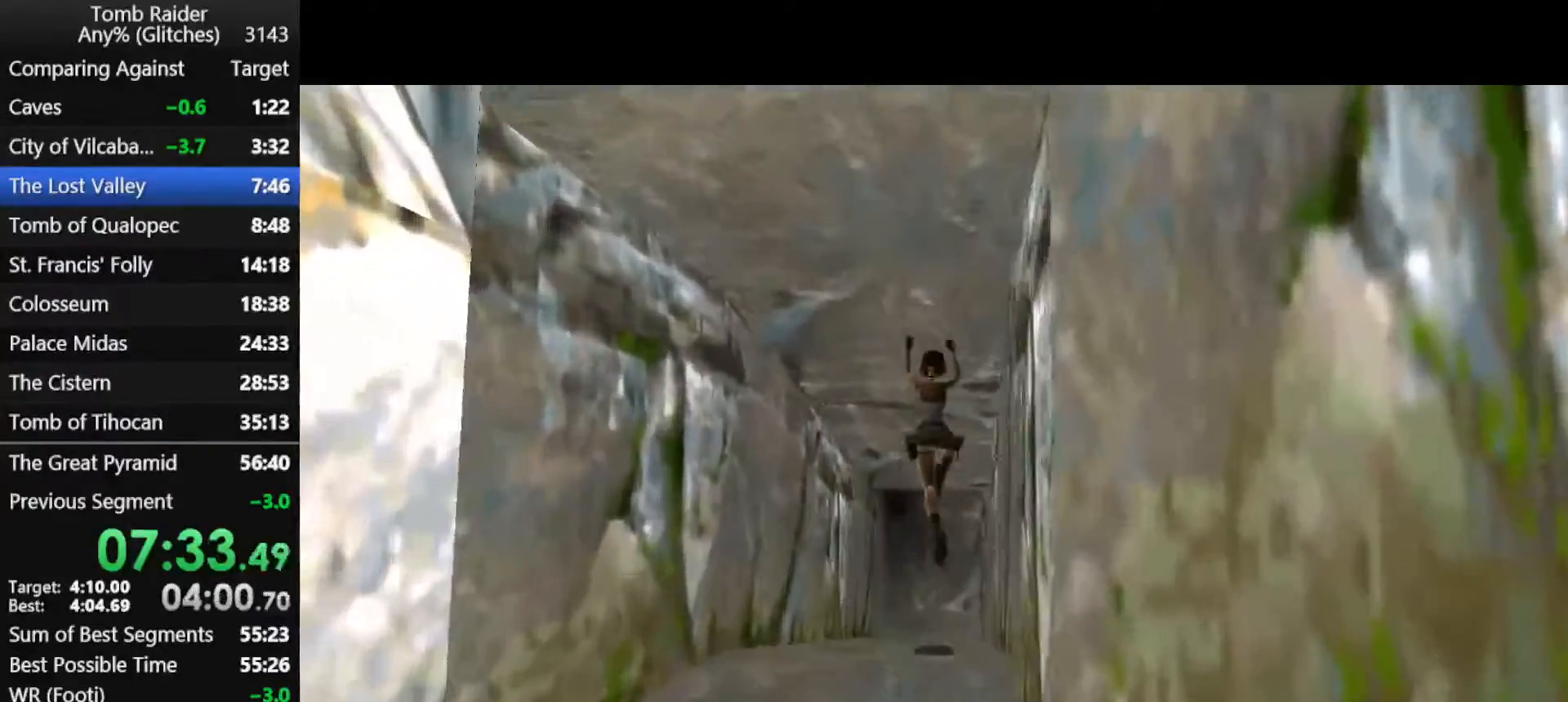
{"keys": ["up"], "events": [[300, "left", "down"], [400, "left", "up"]]}
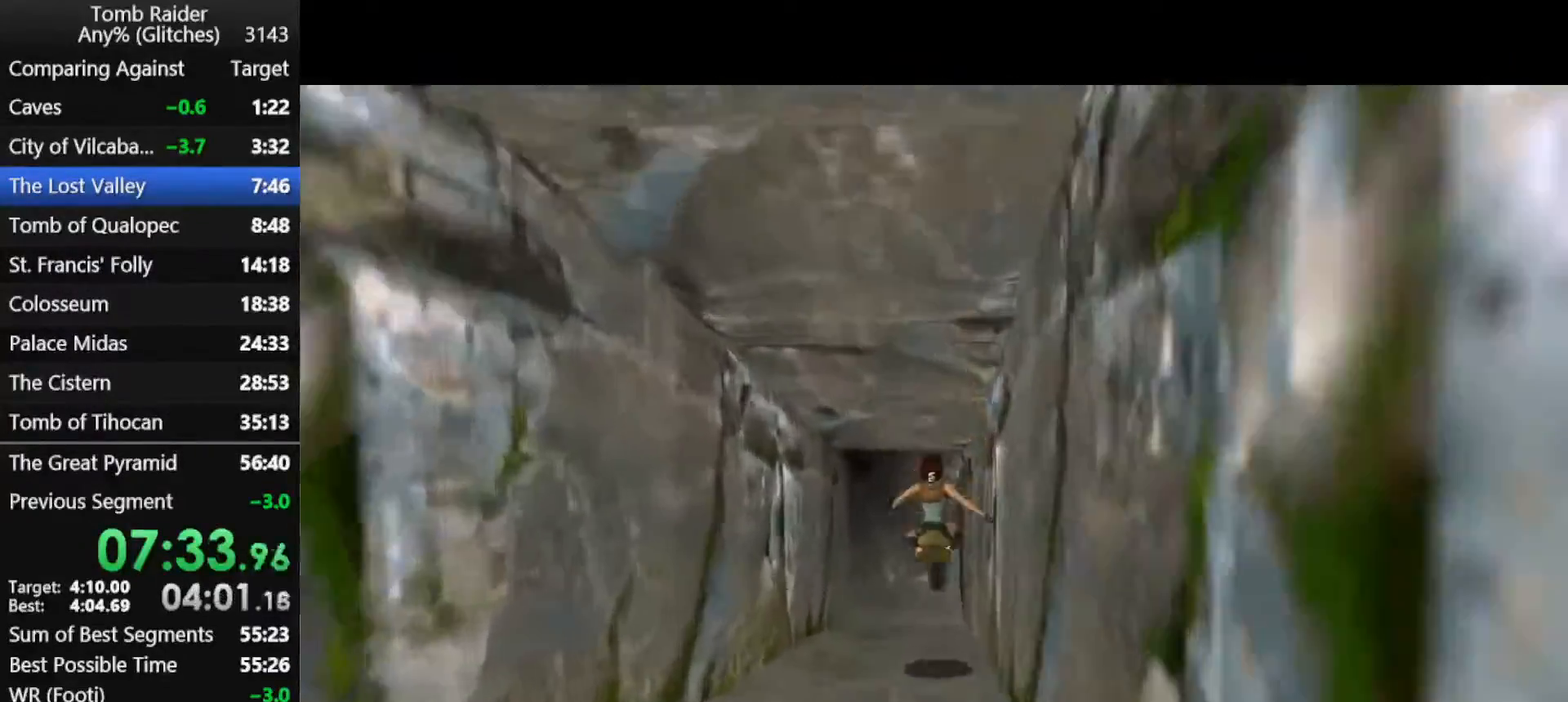
{"keys": ["up"], "events": [[267, "left", "down"], [367, "left", "up"]]}
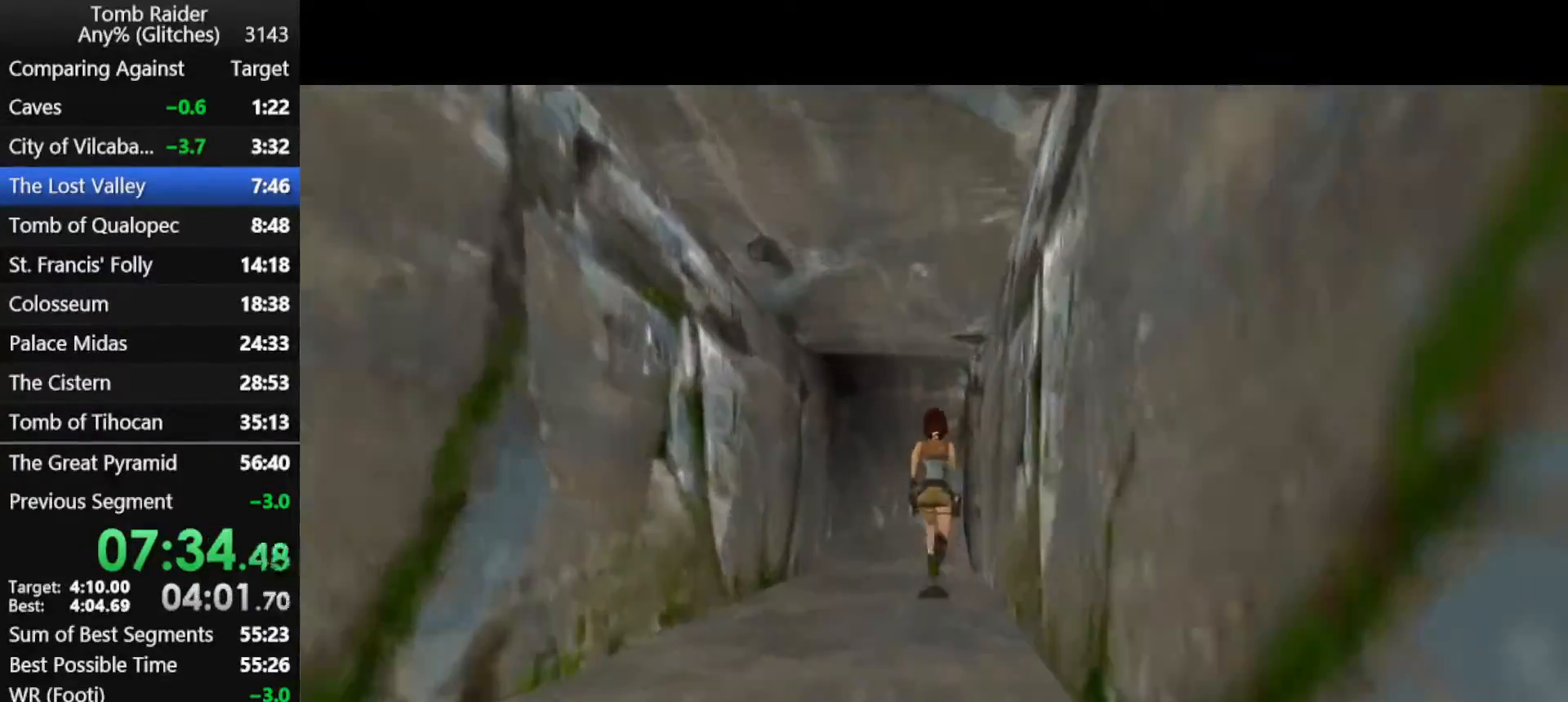
{"keys": ["right", "up"], "events": [[367, "right", "down"]]}
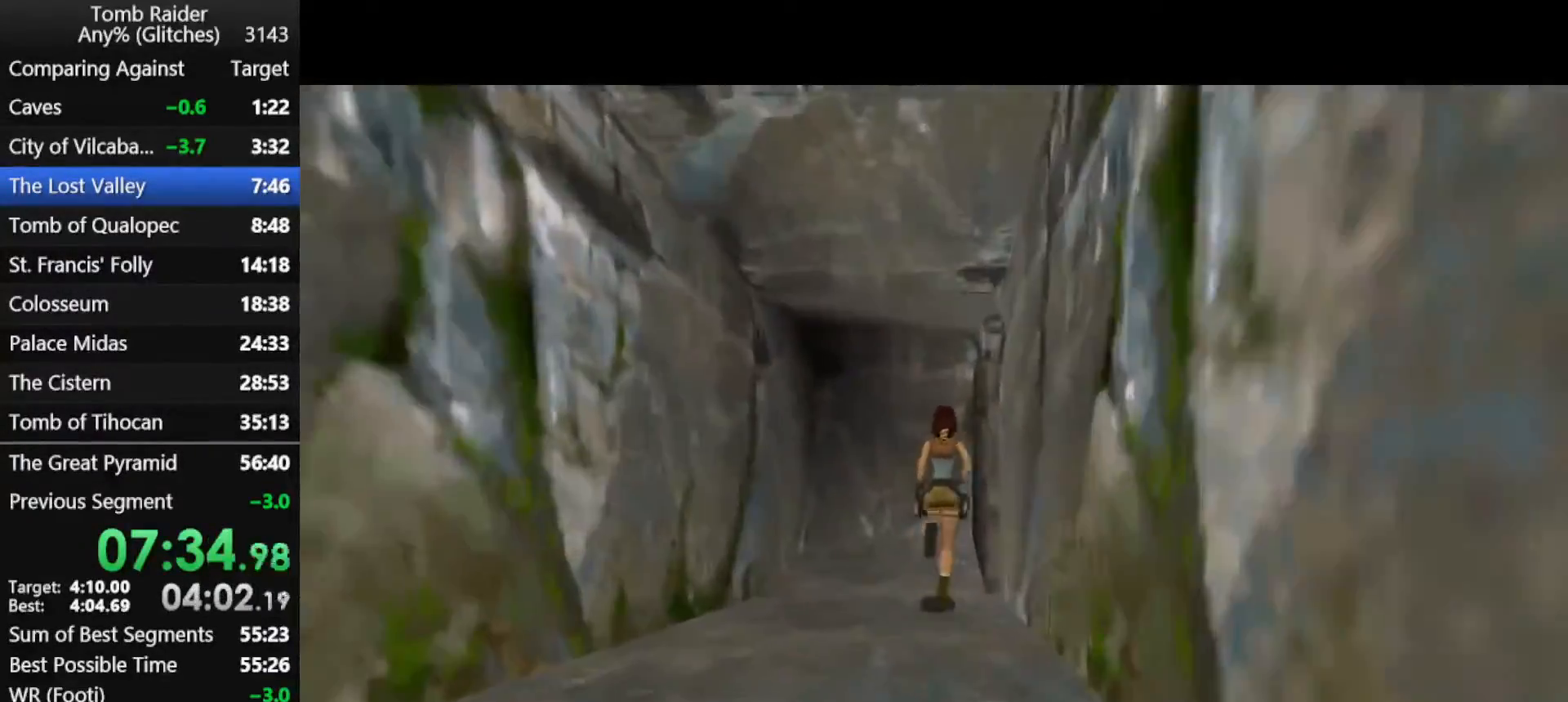
{"keys": ["right"], "events": [[100, "up", "up"]]}
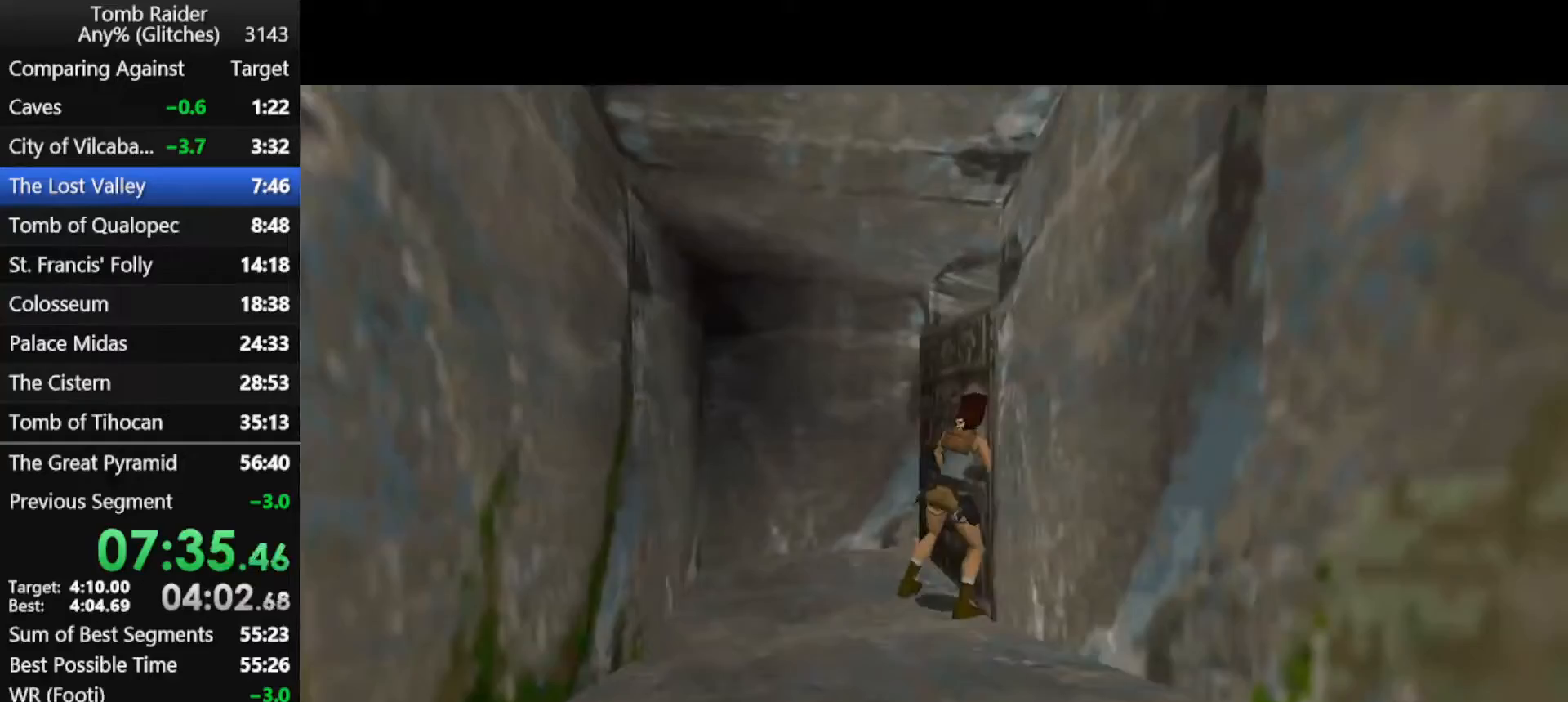
{"keys": ["jump", "up"], "events": [[233, "right", "up"], [233, "up", "down"], [400, "jump", "down"]]}
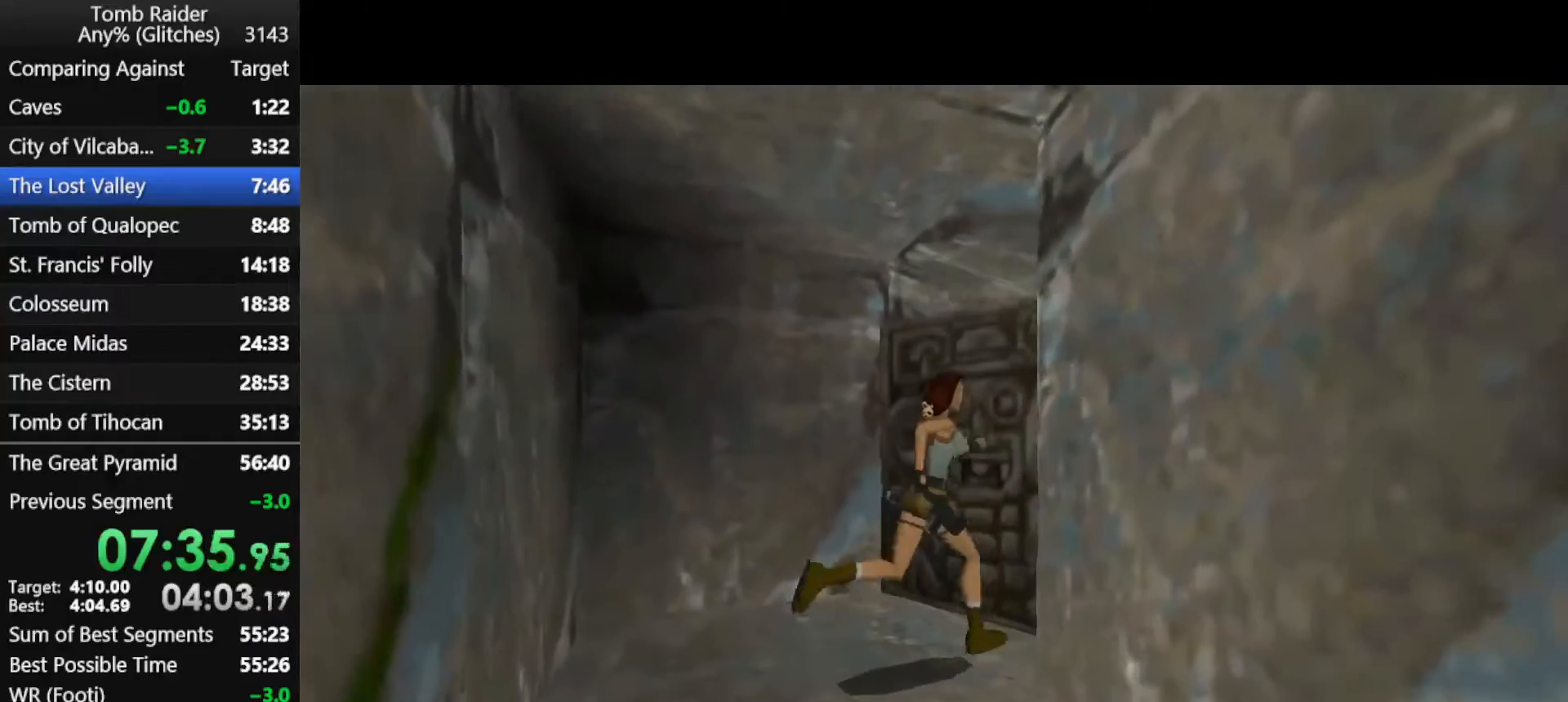
{"keys": ["jump", "right", "up"], "events": [[300, "right", "down"], [333, "right", "up"], [500, "right", "down"]]}
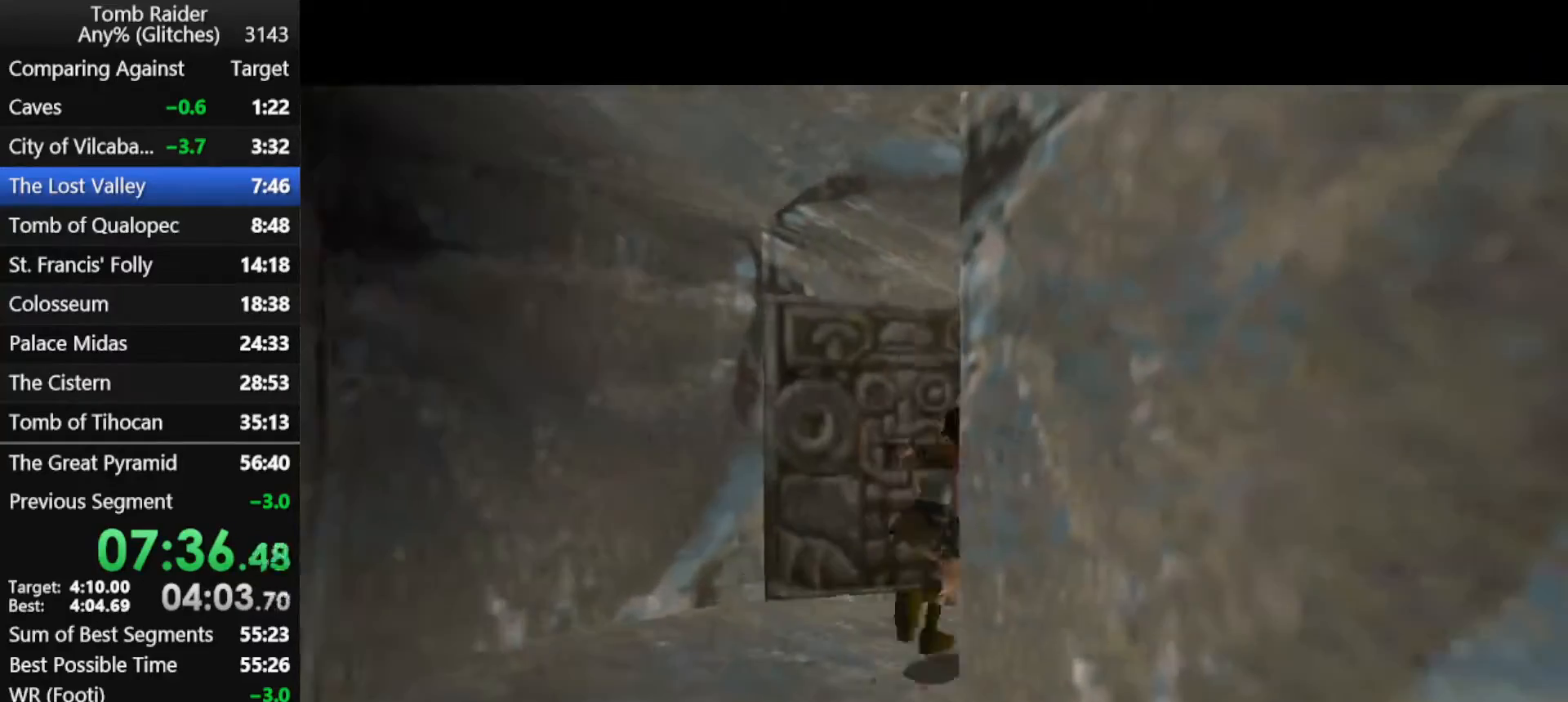
{"keys": ["jump", "up"], "events": [[167, "right", "up"]]}
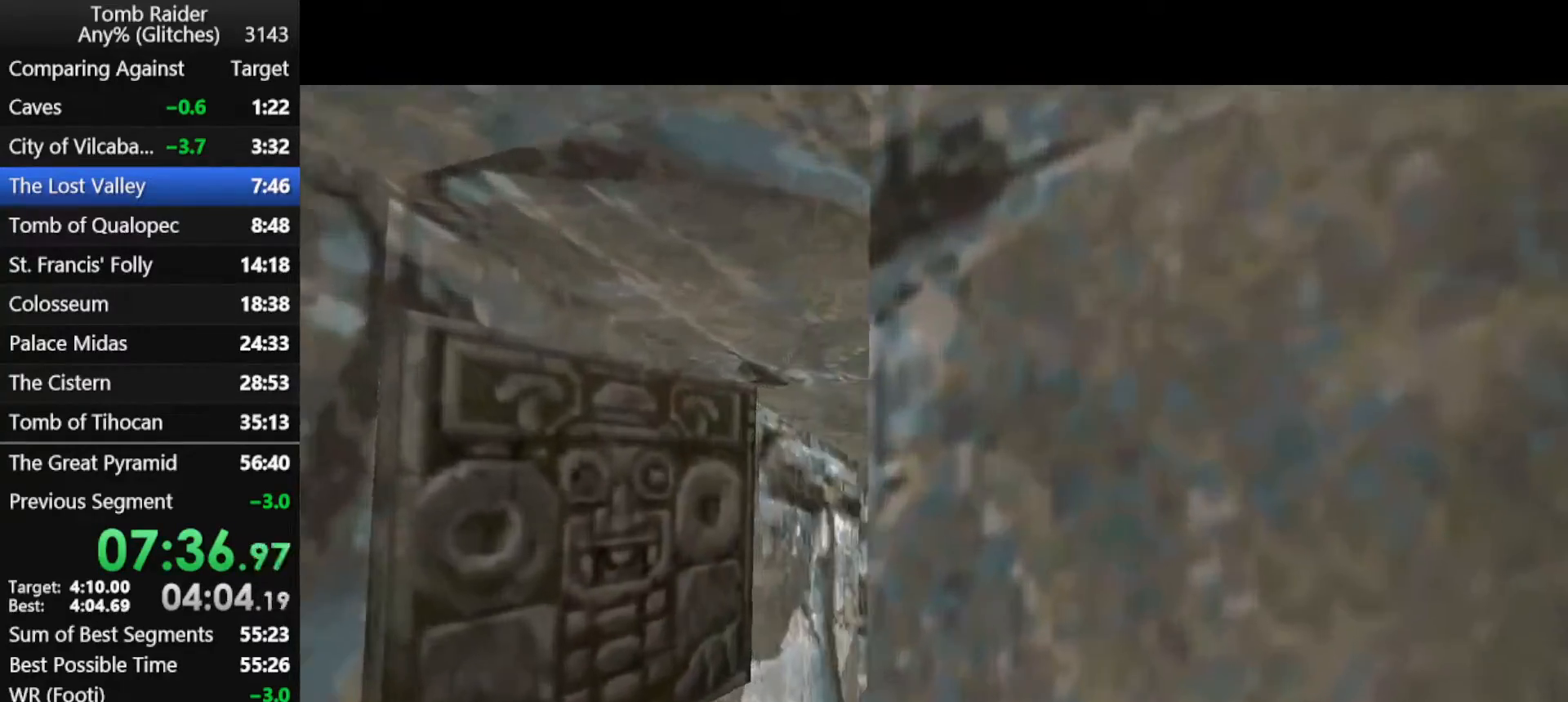
{"keys": ["jump", "up"], "events": [[167, "right", "down"], [300, "right", "up"]]}
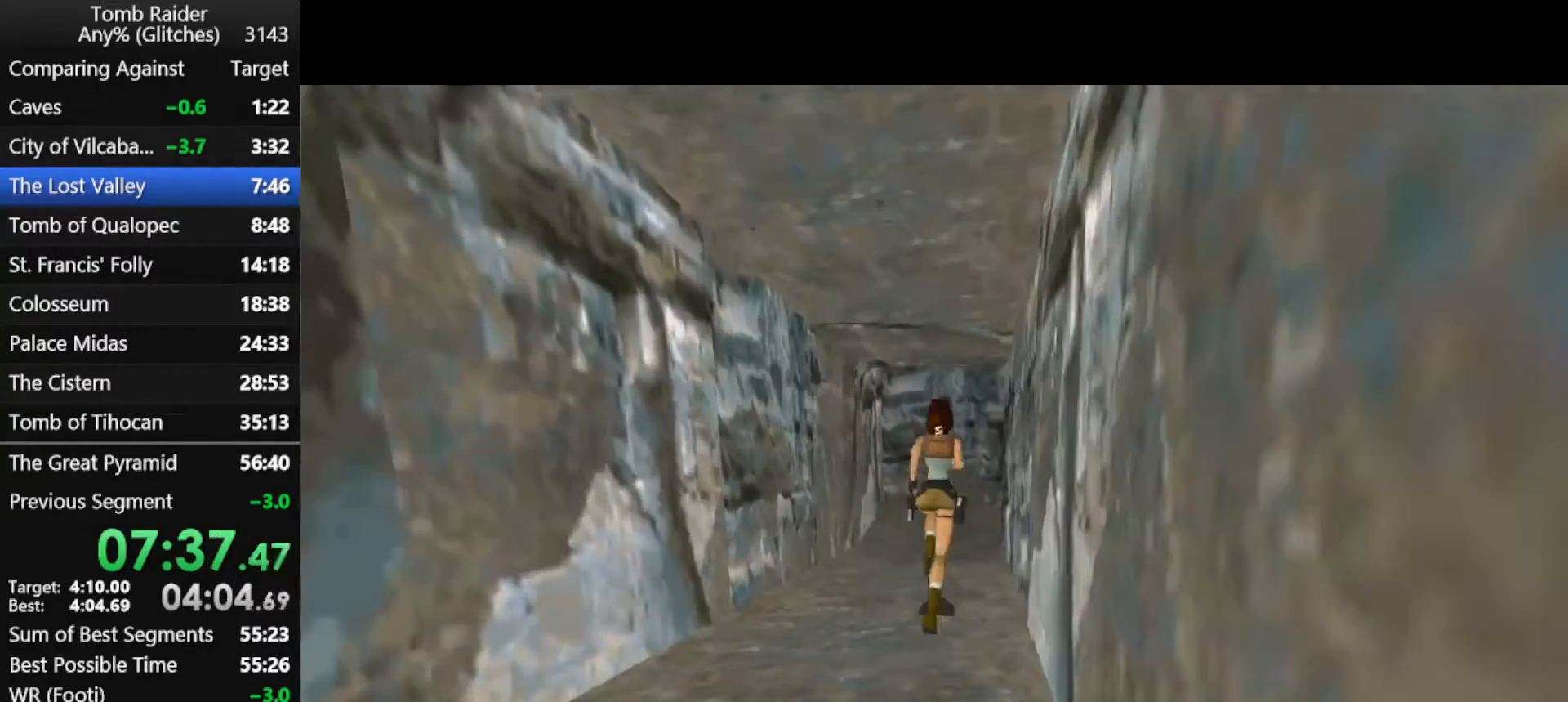
{"keys": [], "events": [[267, "right", "down"], [300, "jump", "up"], [367, "right", "up"], [467, "up", "up"]]}
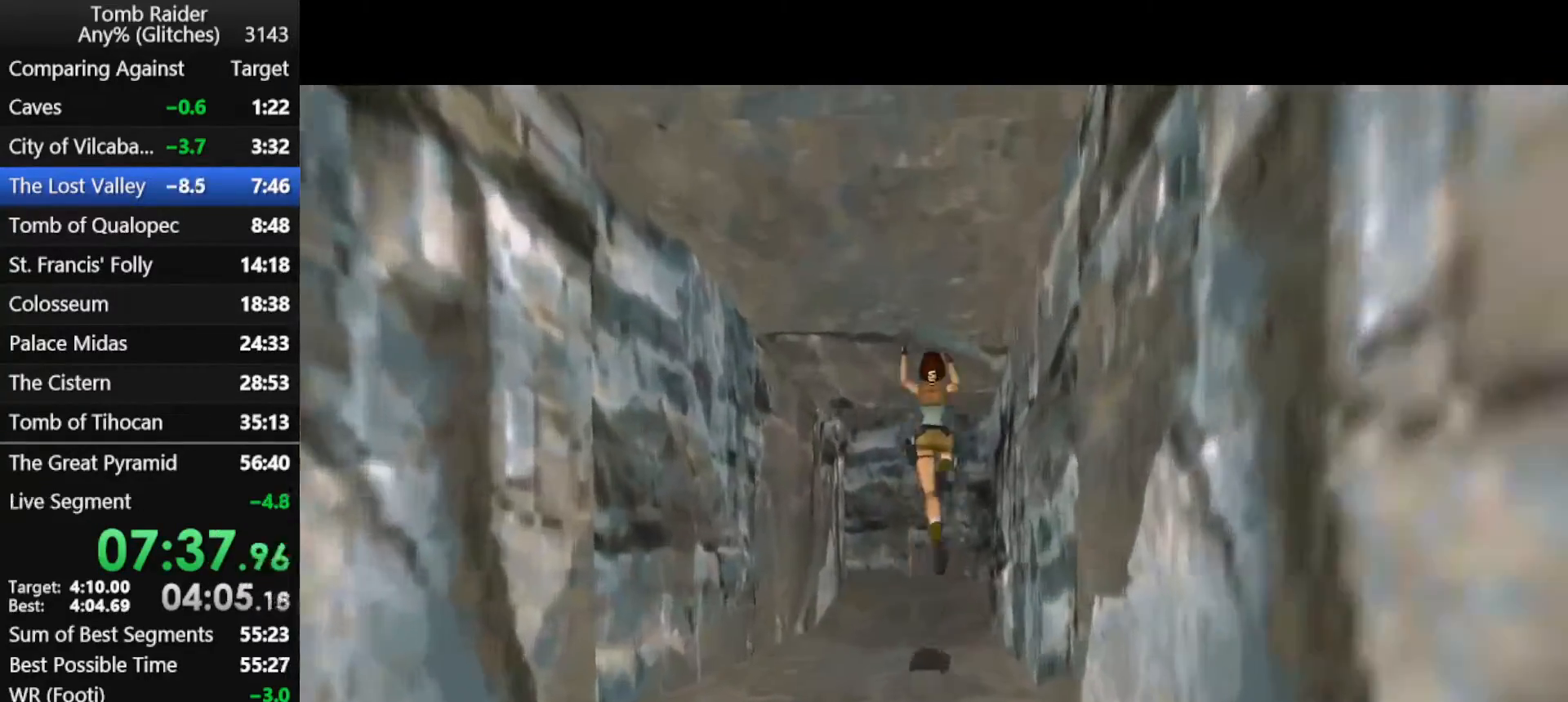
{"keys": [], "events": []}
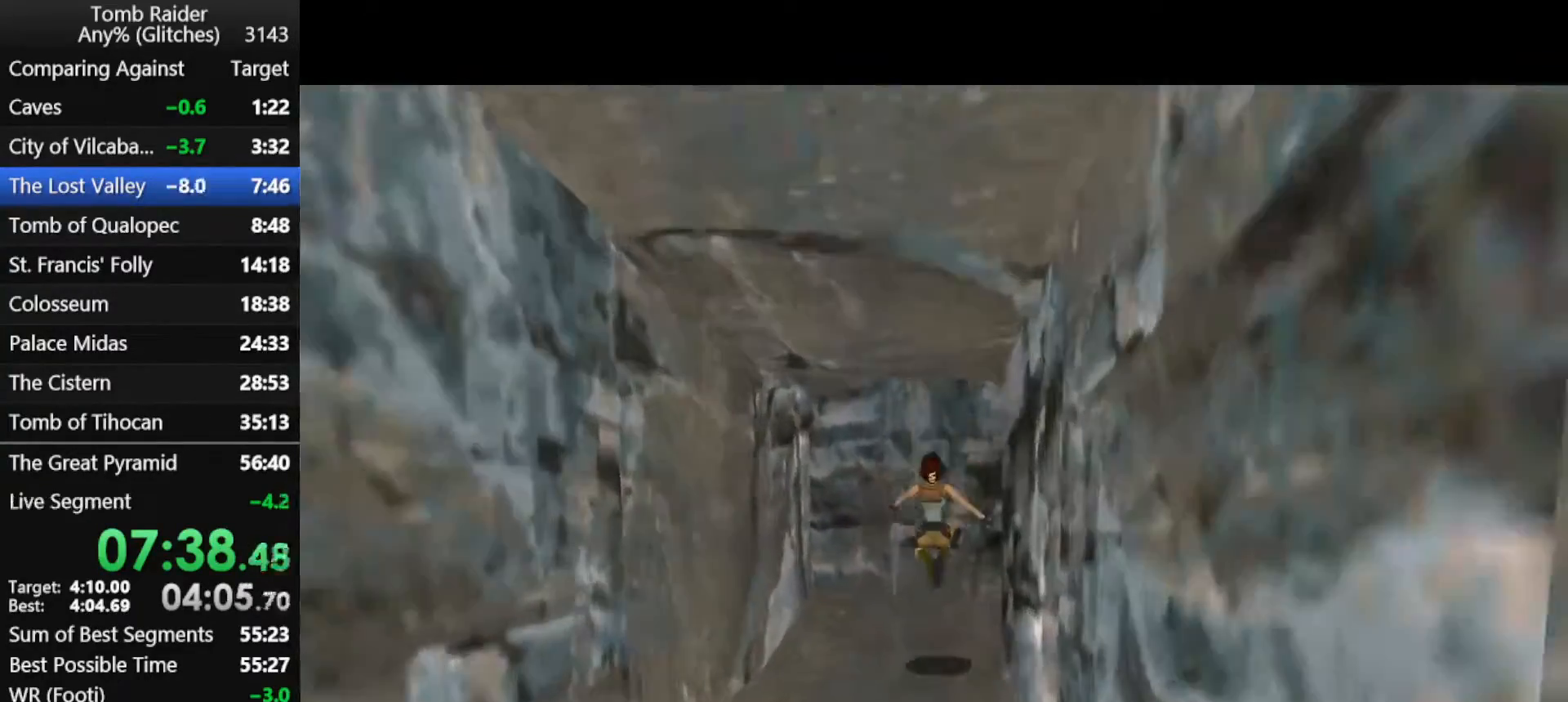
{"keys": ["stplft"], "events": [[433, "stplft", "down"]]}
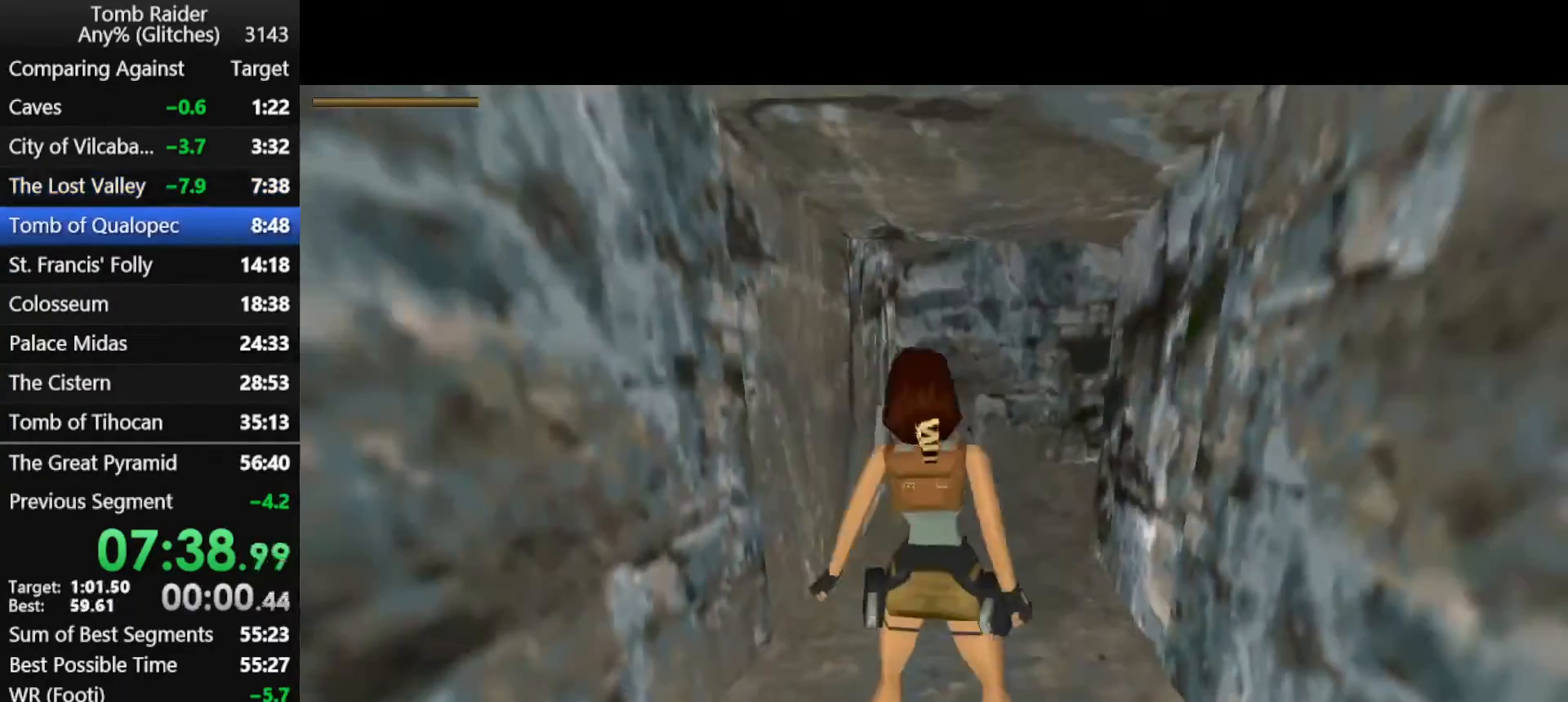
{"keys": ["up"], "events": [[67, "stplft", "up"], [433, "up", "down"]]}
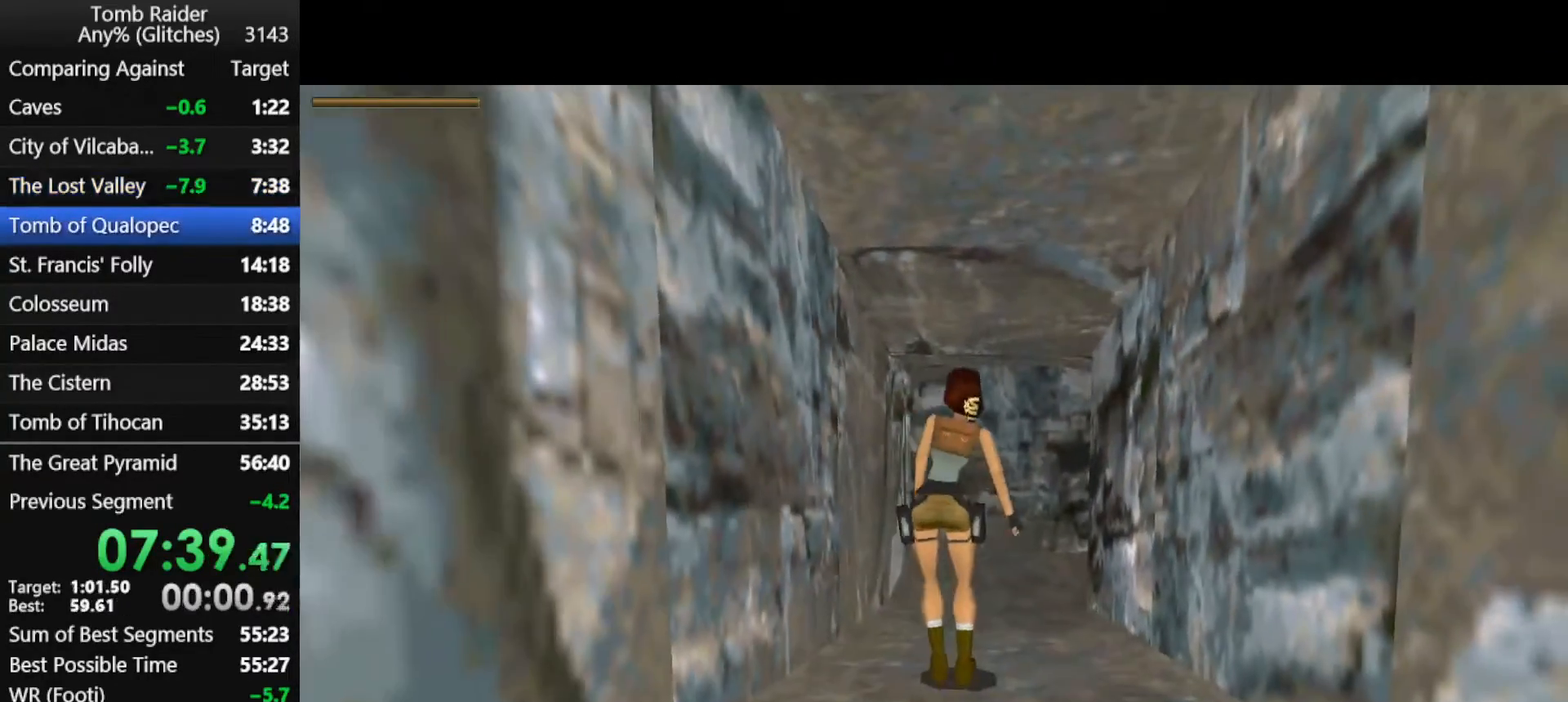
{"keys": ["up"], "events": []}
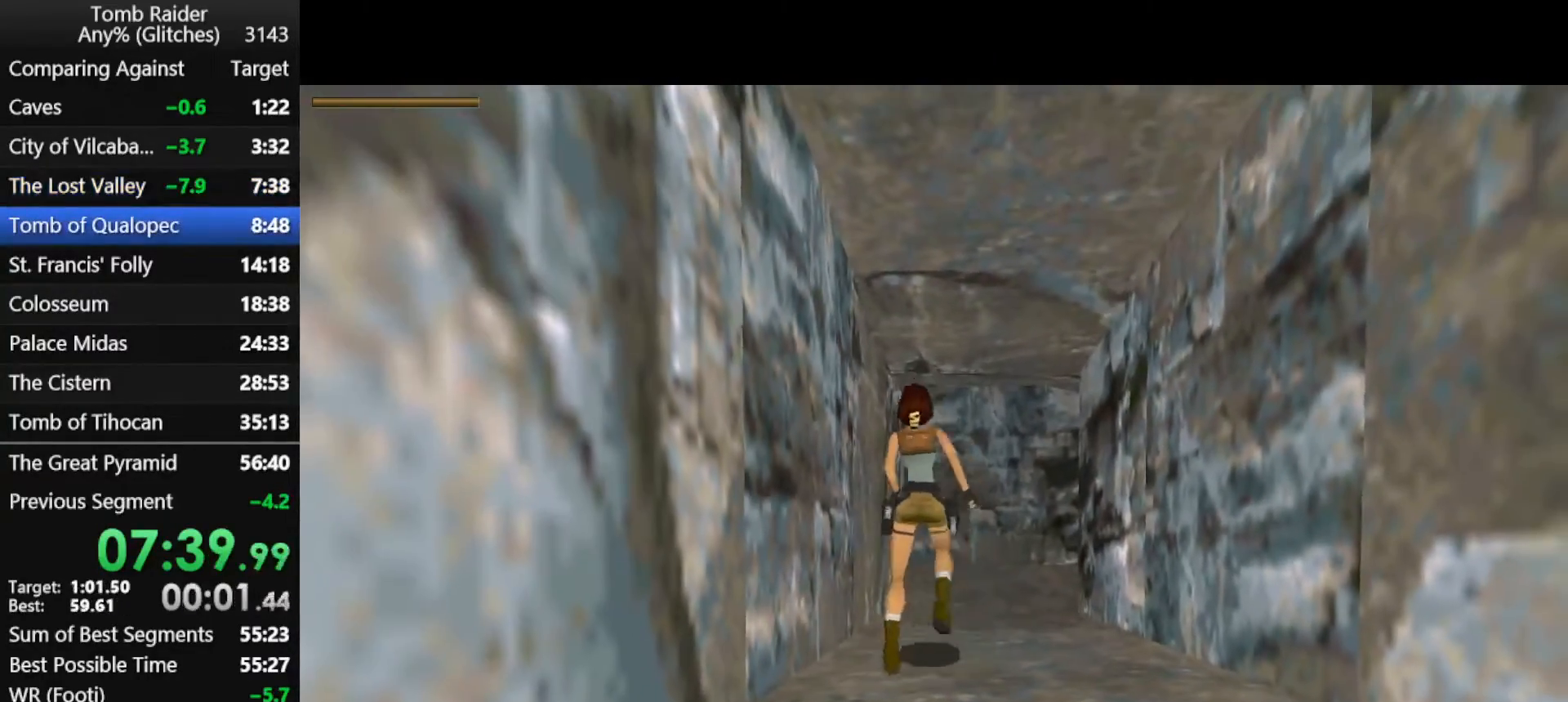
{"keys": ["look"], "events": [[67, "up", "up"], [133, "look", "down"]]}
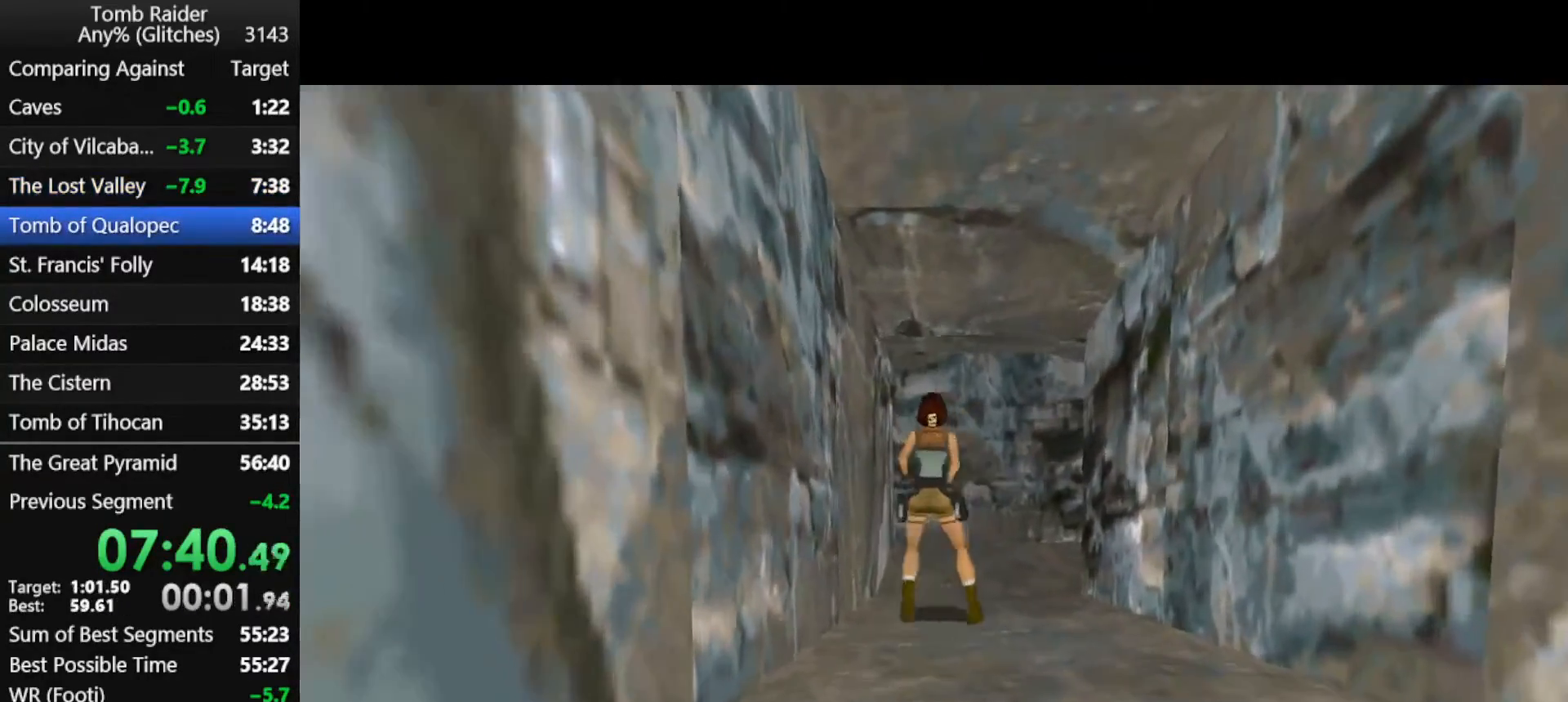
{"keys": ["right", "up"], "events": [[267, "right", "down"], [267, "up", "down"], [367, "look", "up"]]}
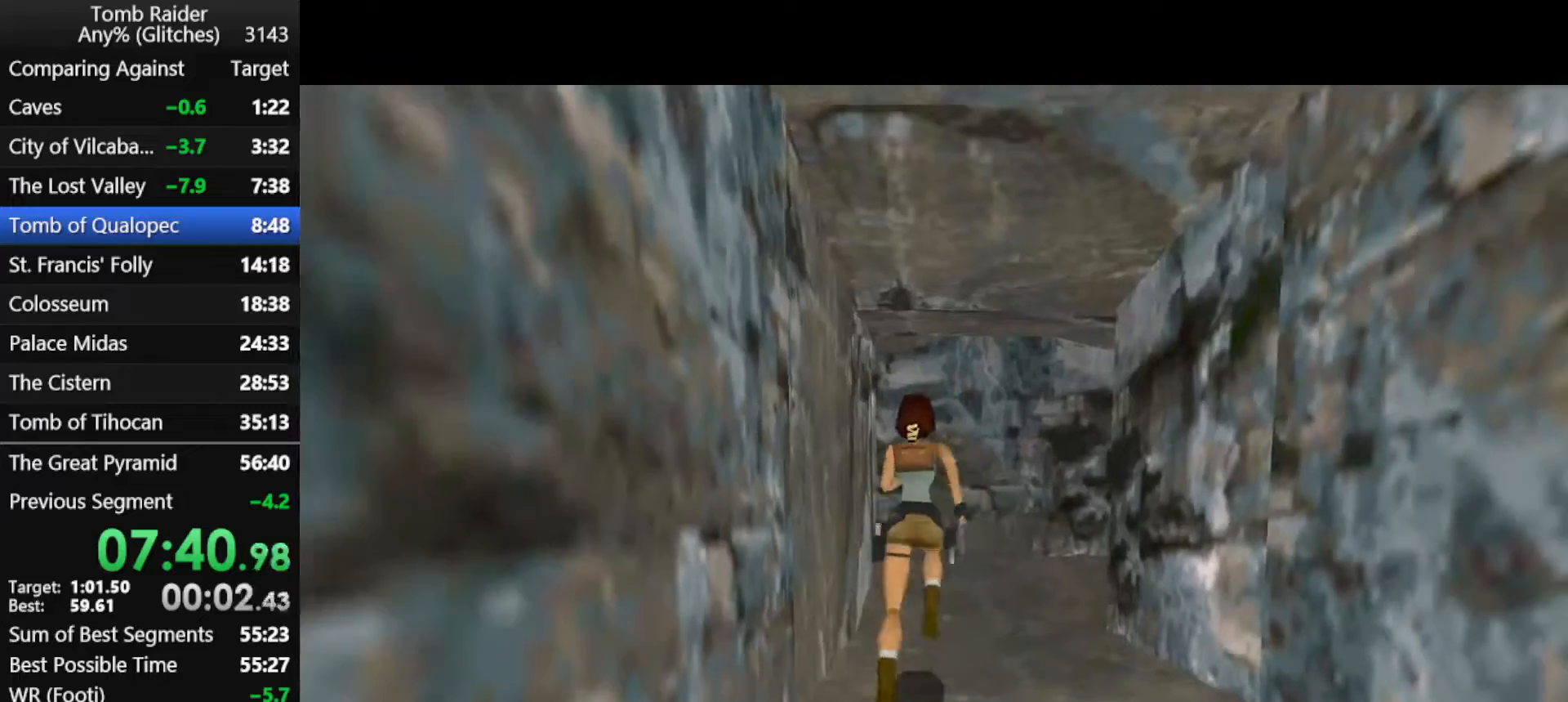
{"keys": ["jump", "right", "up"], "events": [[200, "jump", "down"]]}
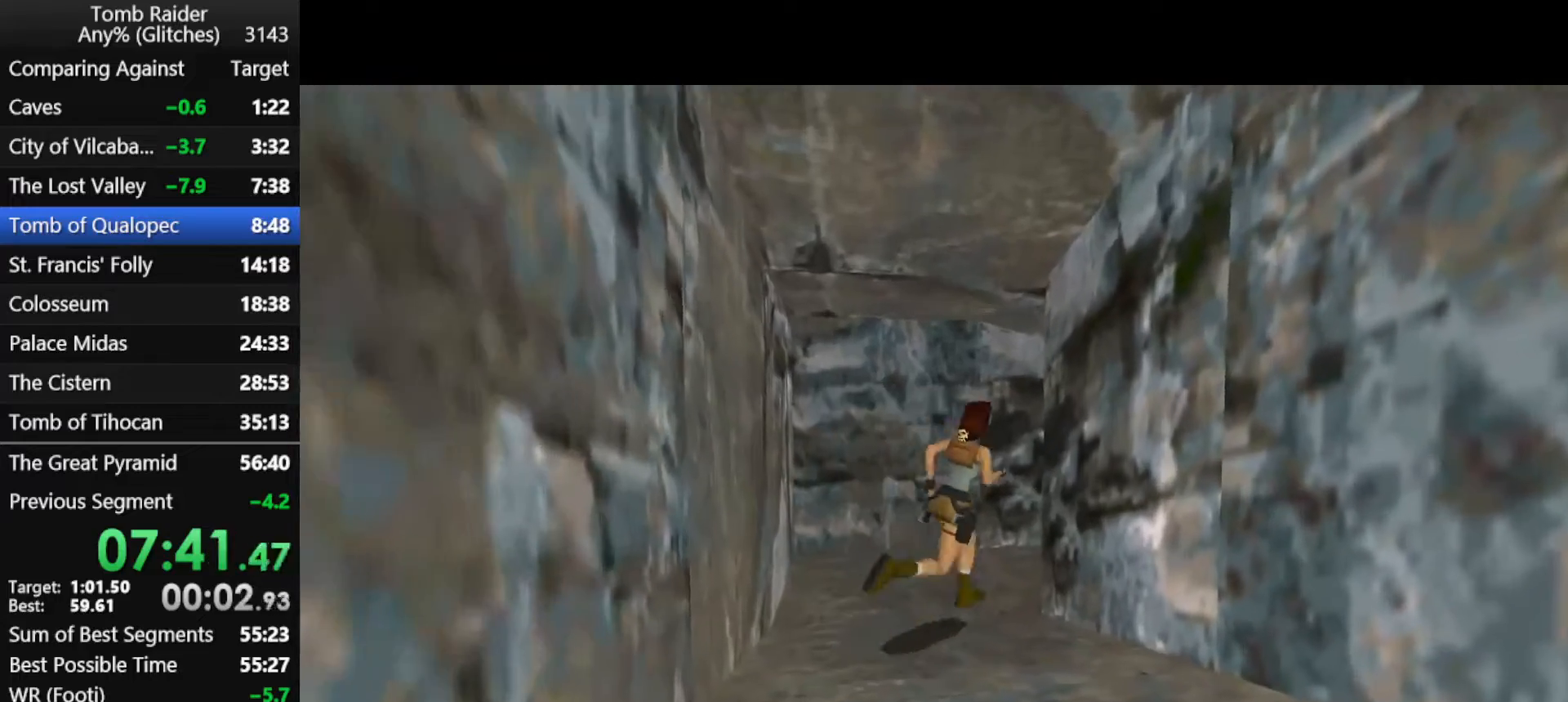
{"keys": ["jump", "left", "up"], "events": [[433, "left", "down"], [433, "right", "up"]]}
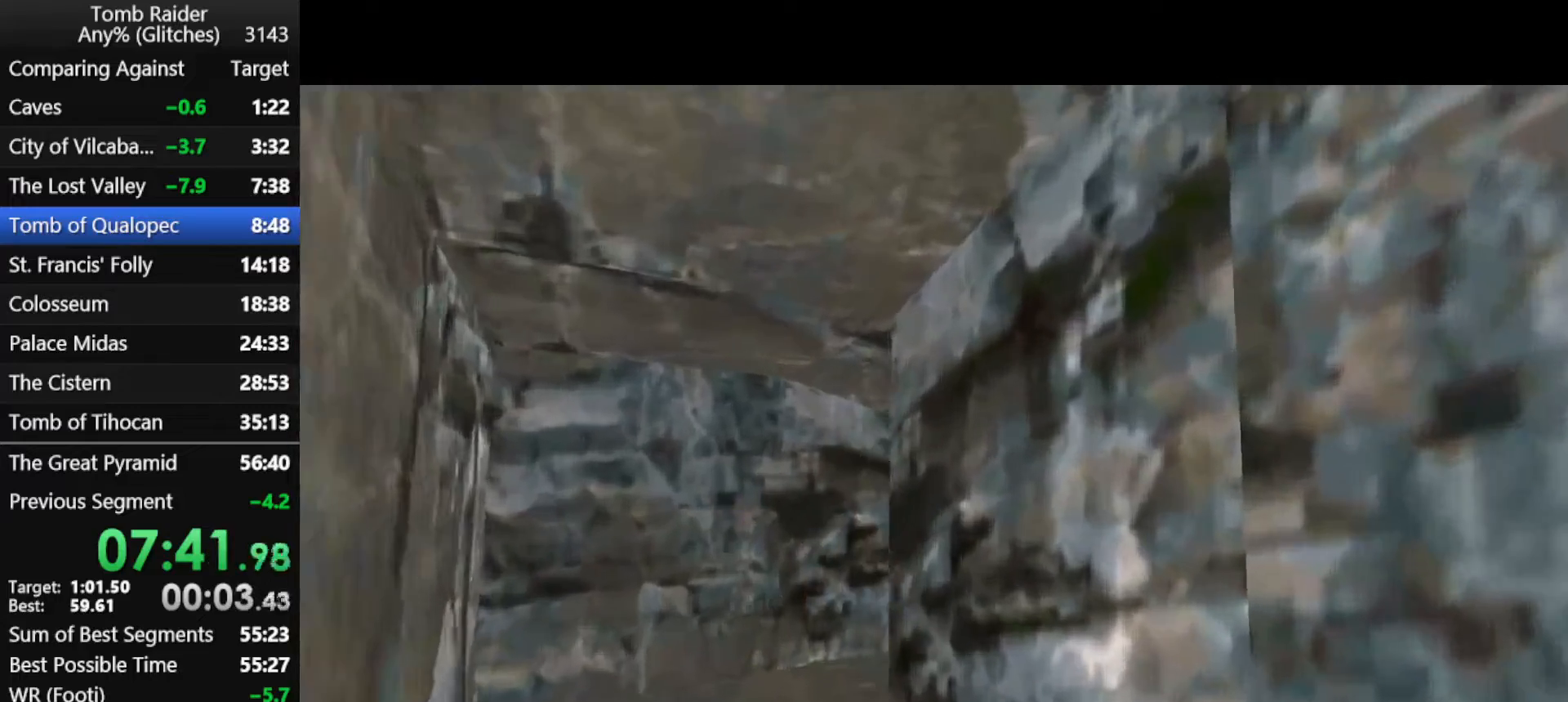
{"keys": ["jump", "left", "up"], "events": []}